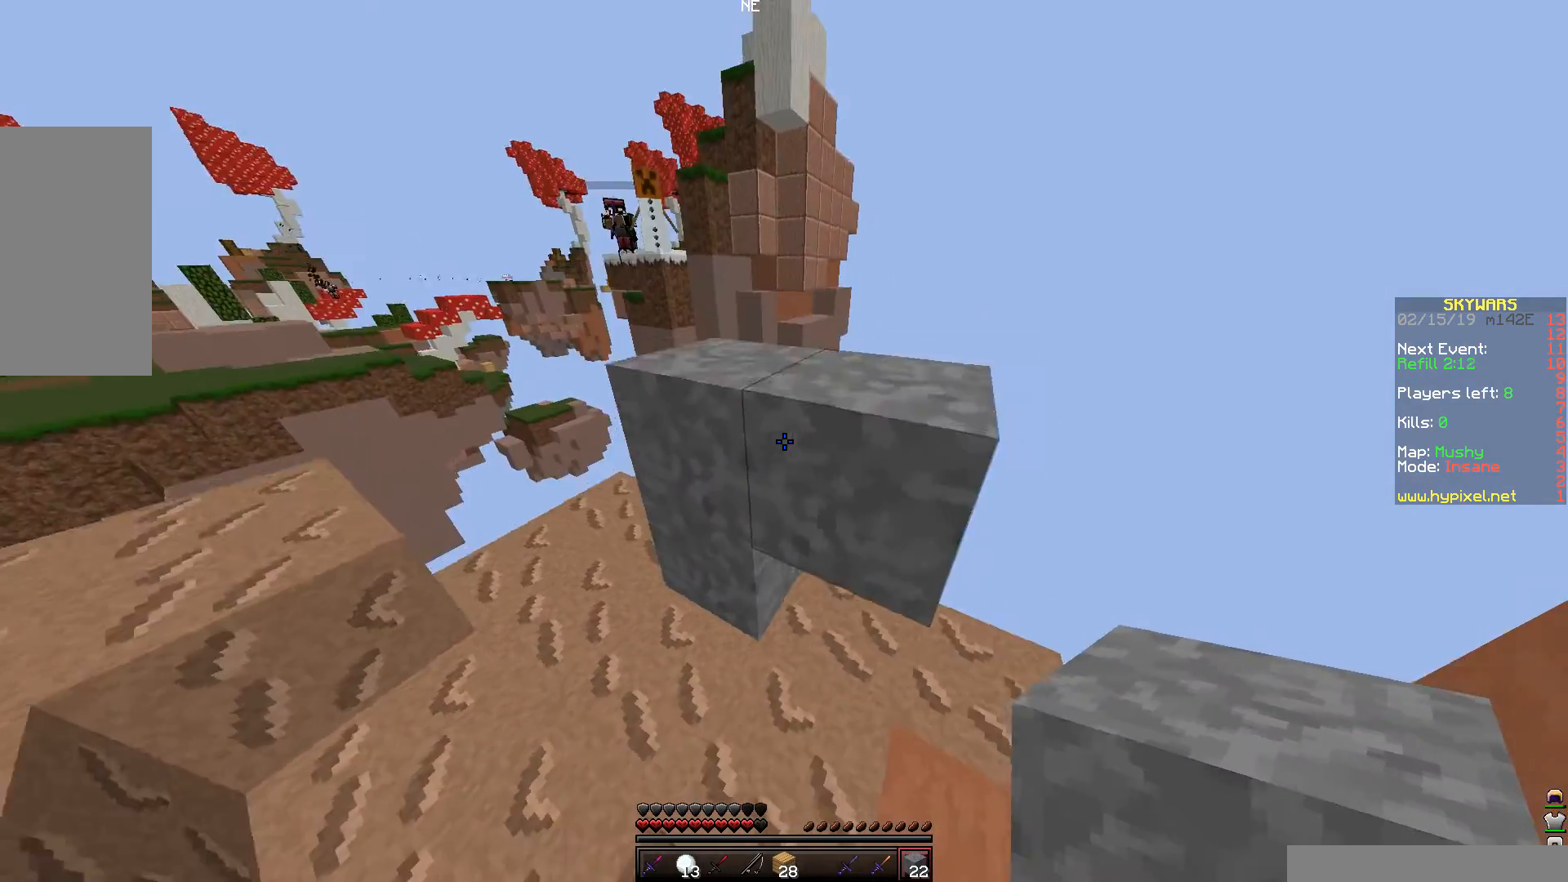
Gameplay with keyboard and mouse; each line is a JSON object with the keys and mouse buttons held at the frame after it. "events" lists presses ("down") and releases ("up") of "a", "d", "s", "space", "w", "mouse_left" and "mouse_right" between this image and that frame as [ms after this image, input, new state], when the widget could be followed in between. "mouse_left", "mouse_right" = the "left", "right" buttons of the "mouse" list. No other keys are recorded. Fast repeated clicks can show as one long hold. Mouse movement is not recorded.
{"keys": [], "mouse": [], "events": [[50, "mouse_right", "down"], [500, "mouse_right", "up"], [500, "space", "up"]]}
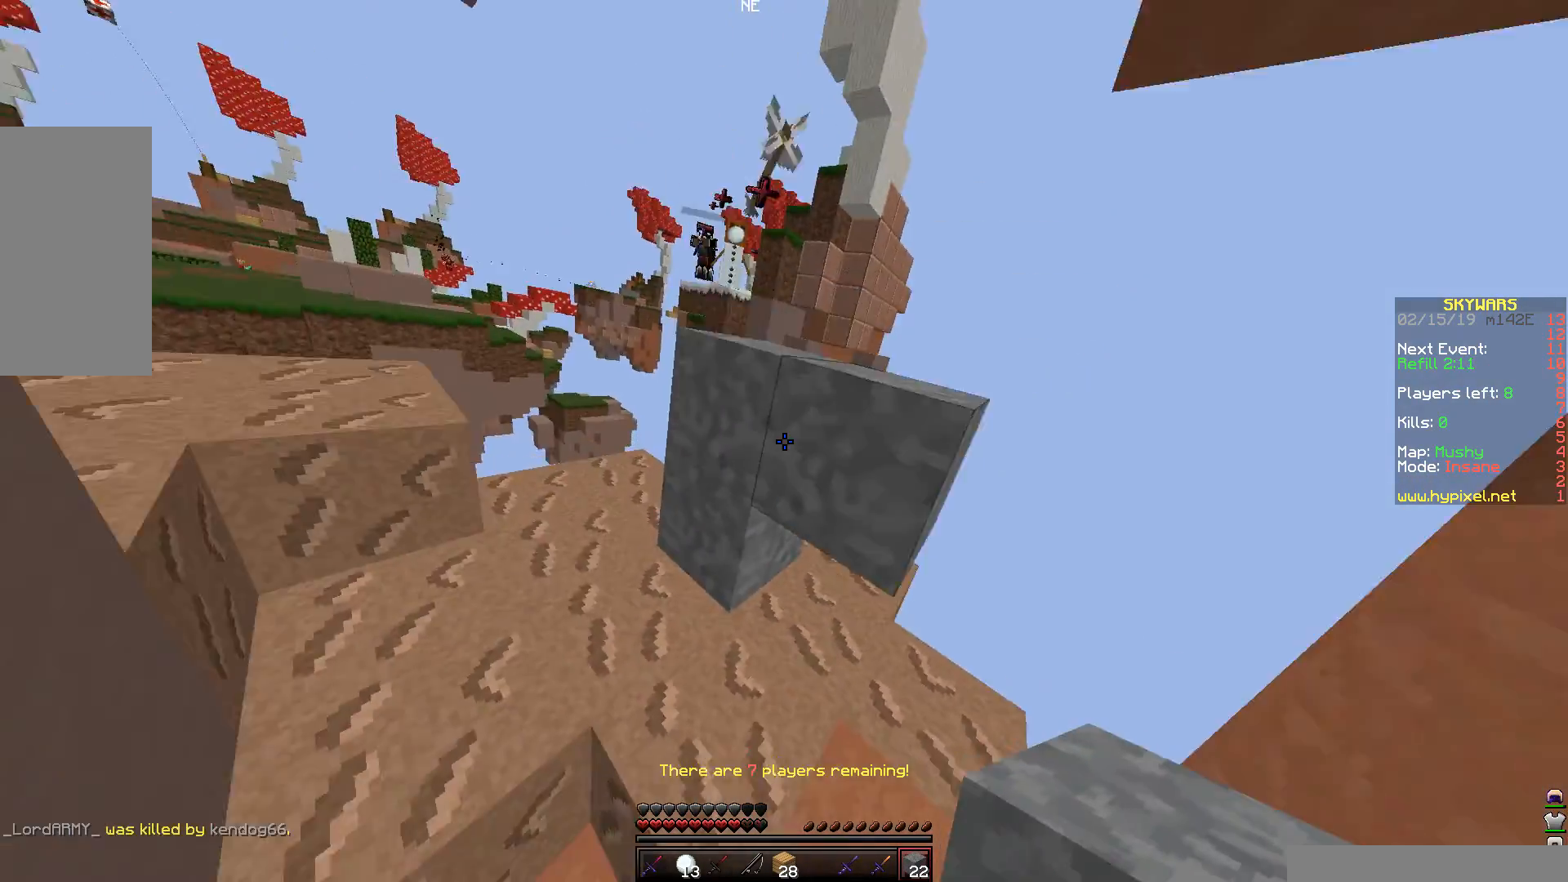
{"keys": ["a", "w"], "mouse": [], "events": [[400, "a", "down"], [450, "w", "down"]]}
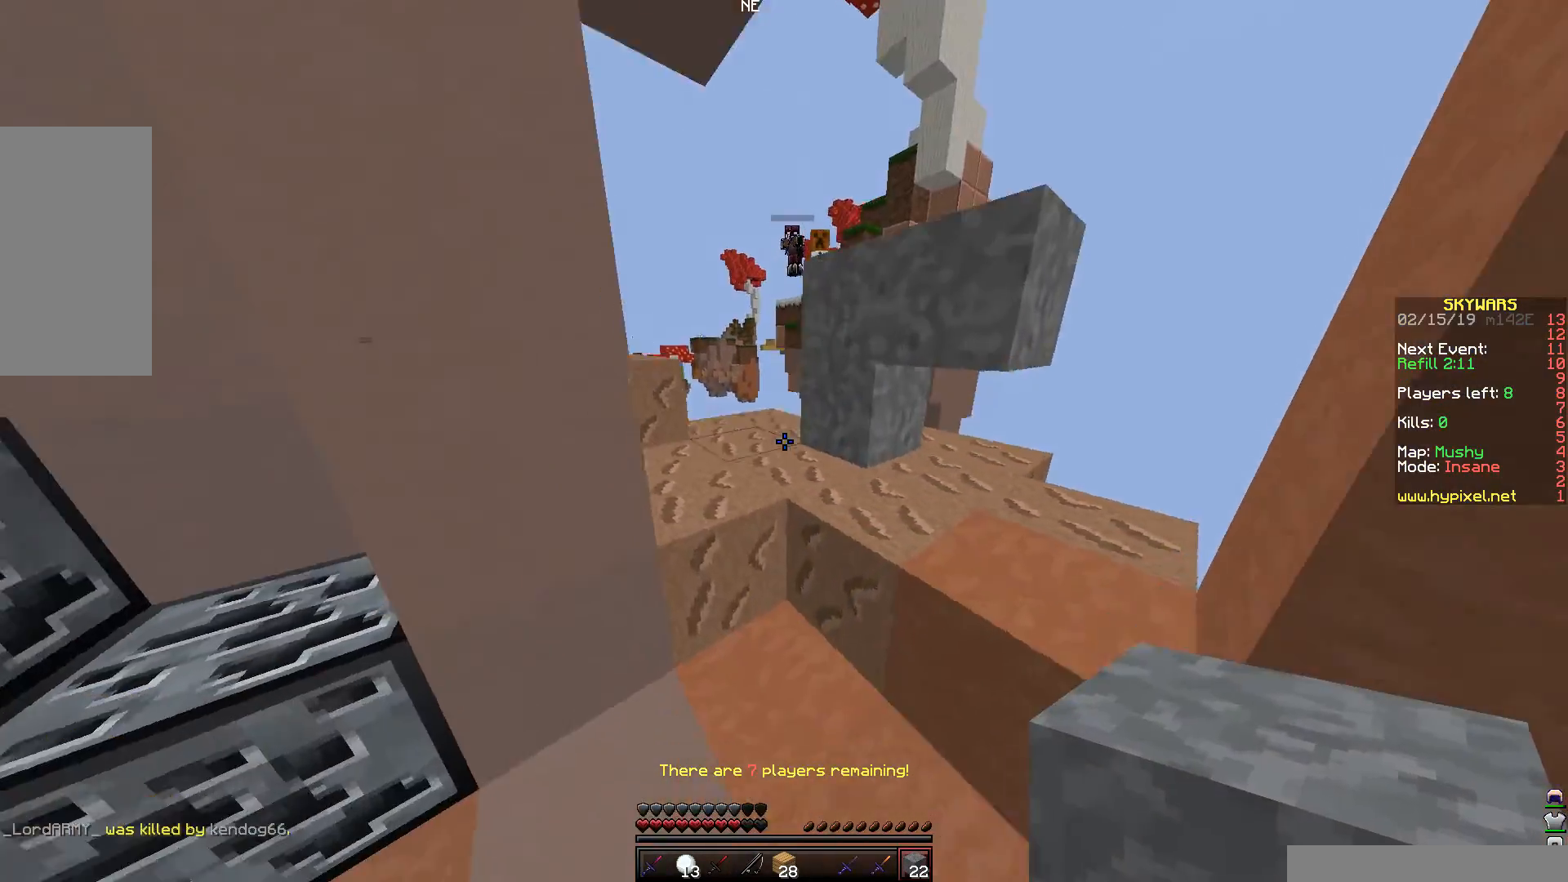
{"keys": ["space"], "mouse": [], "events": [[100, "mouse_right", "down"], [150, "a", "up"], [250, "mouse_right", "up"], [350, "w", "up"], [500, "space", "down"]]}
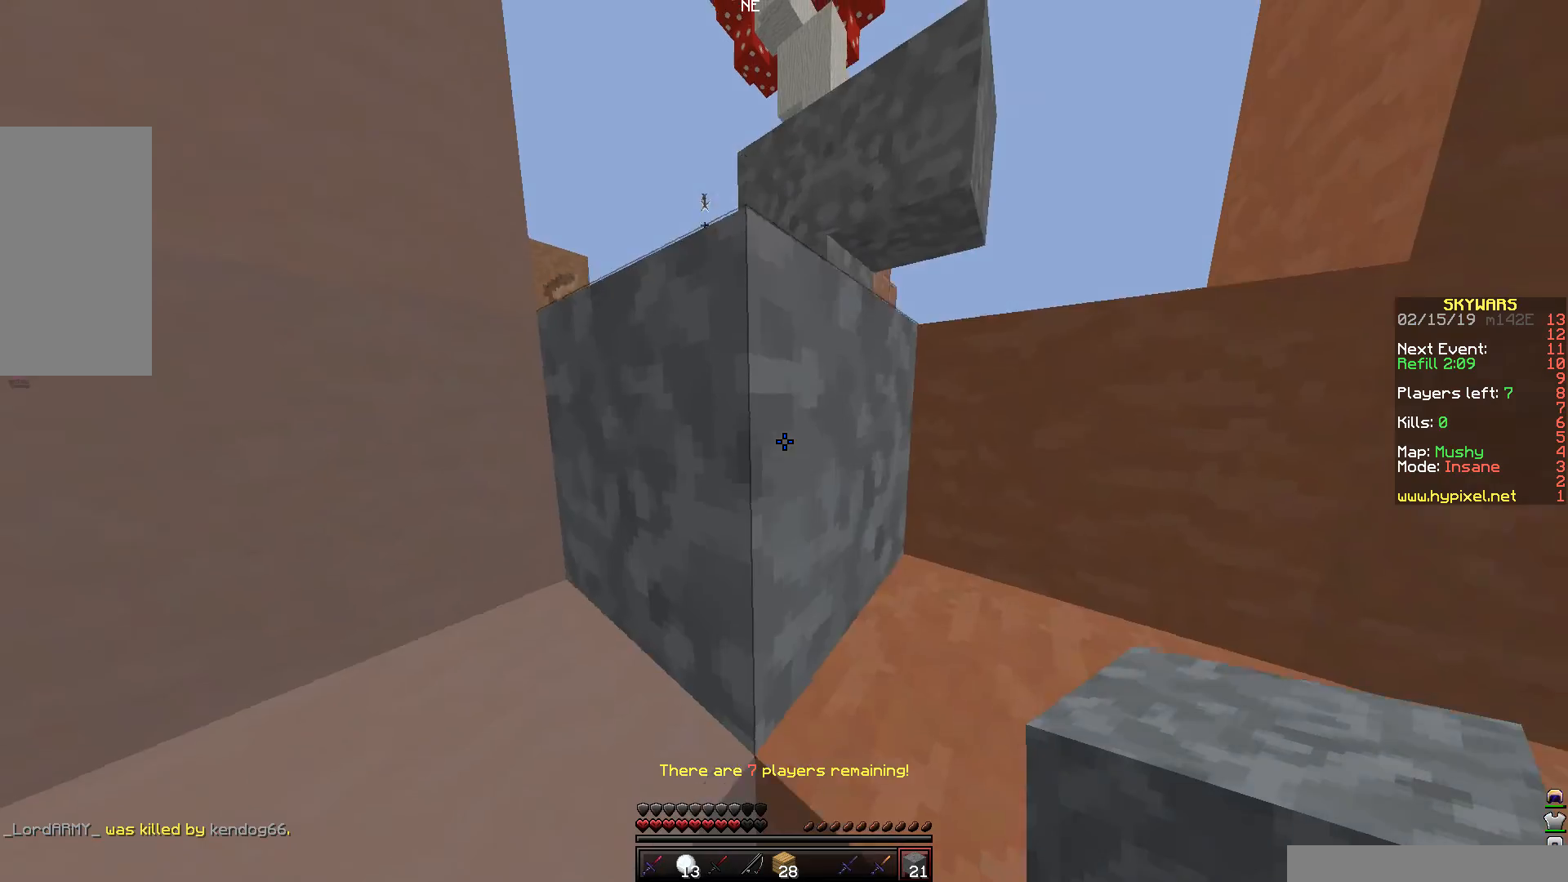
{"keys": ["space"], "mouse": [], "events": [[150, "a", "down"], [250, "mouse_right", "down"], [300, "a", "up"], [450, "mouse_right", "up"]]}
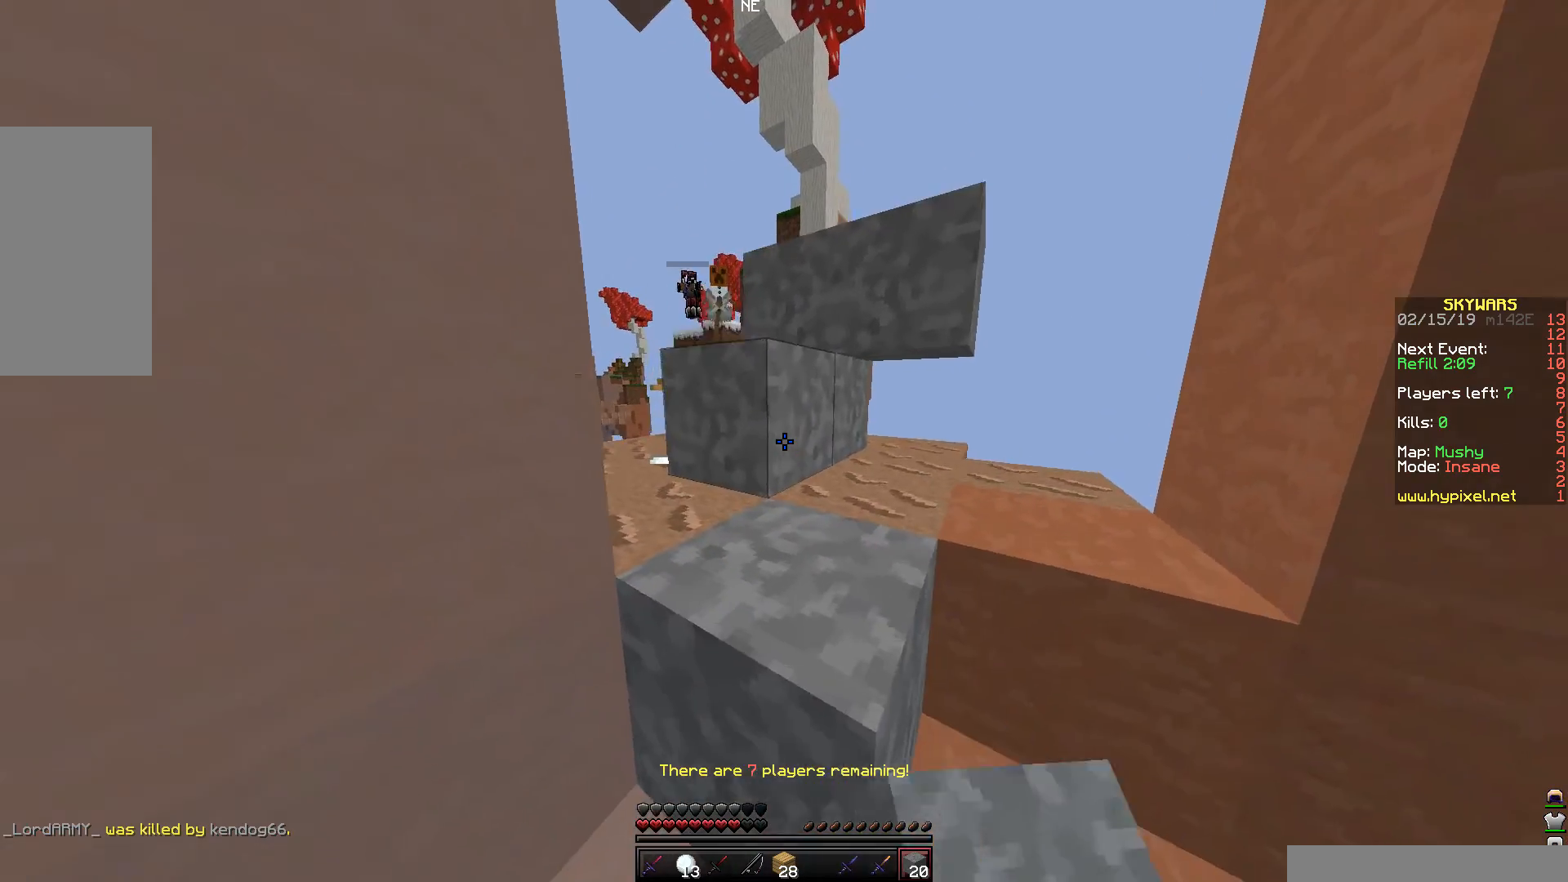
{"keys": [], "mouse": ["right"], "events": [[50, "mouse_right", "down"], [200, "mouse_right", "up"], [250, "mouse_right", "down"], [400, "mouse_right", "up"], [450, "mouse_right", "down"], [500, "space", "up"]]}
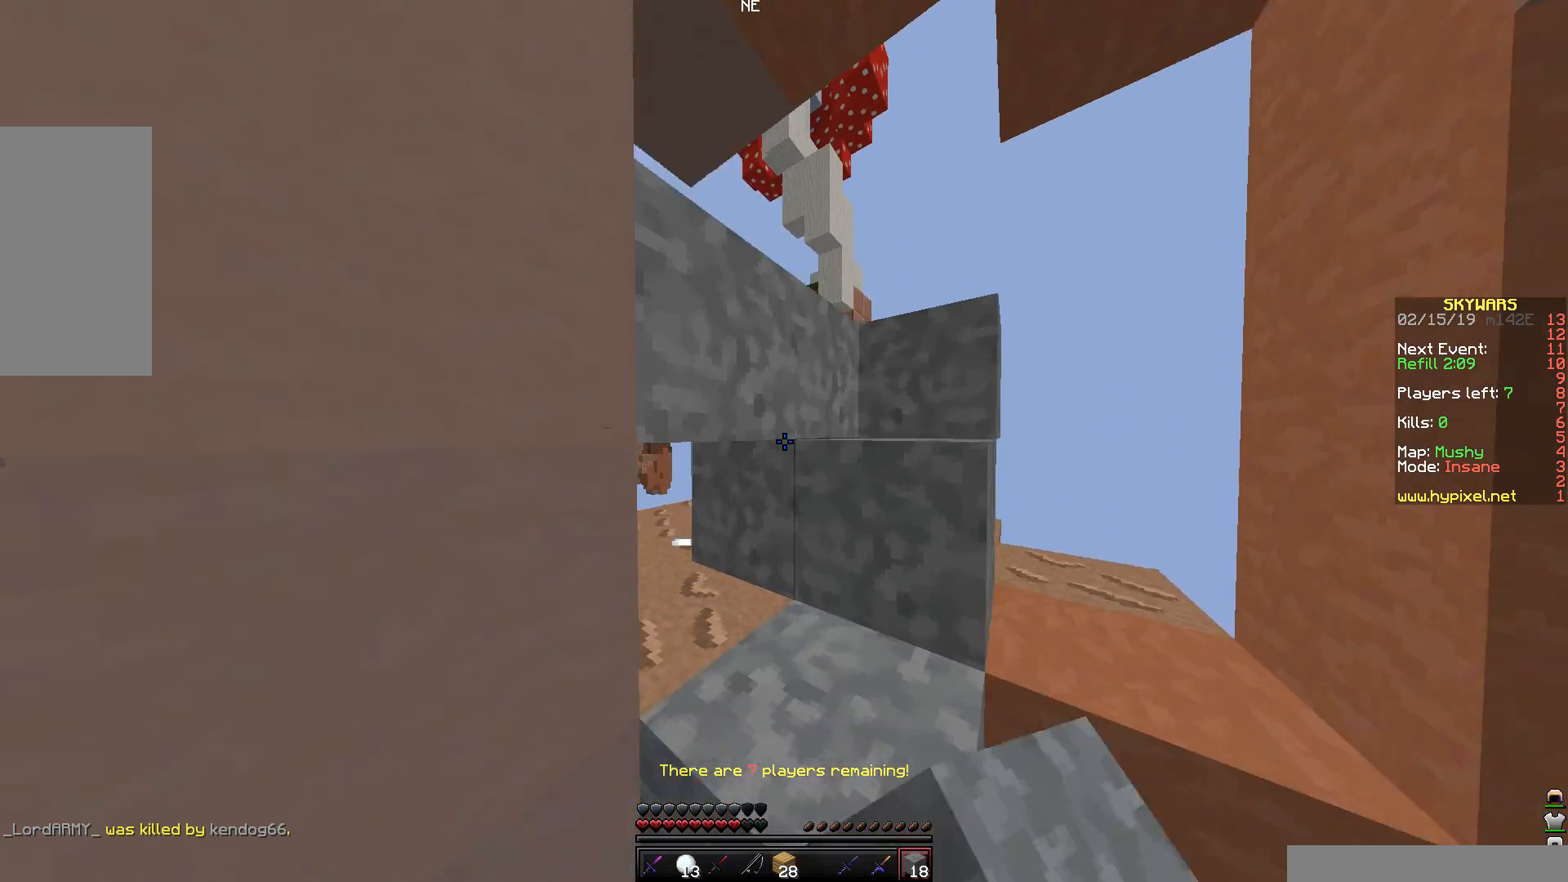
{"keys": [], "mouse": [], "events": [[150, "mouse_right", "up"]]}
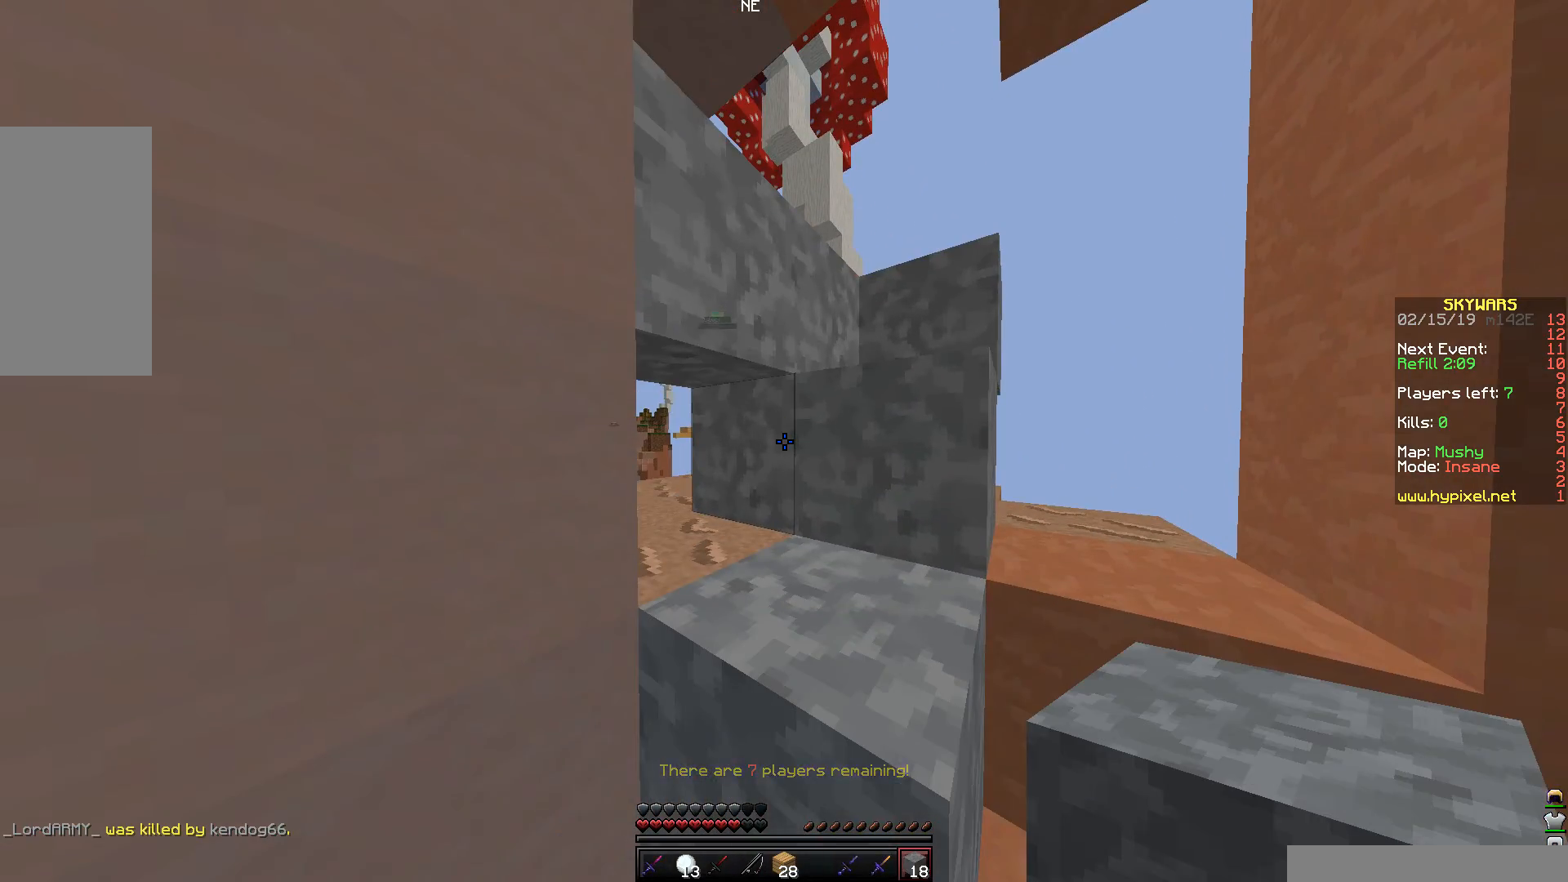
{"keys": [], "mouse": [], "events": []}
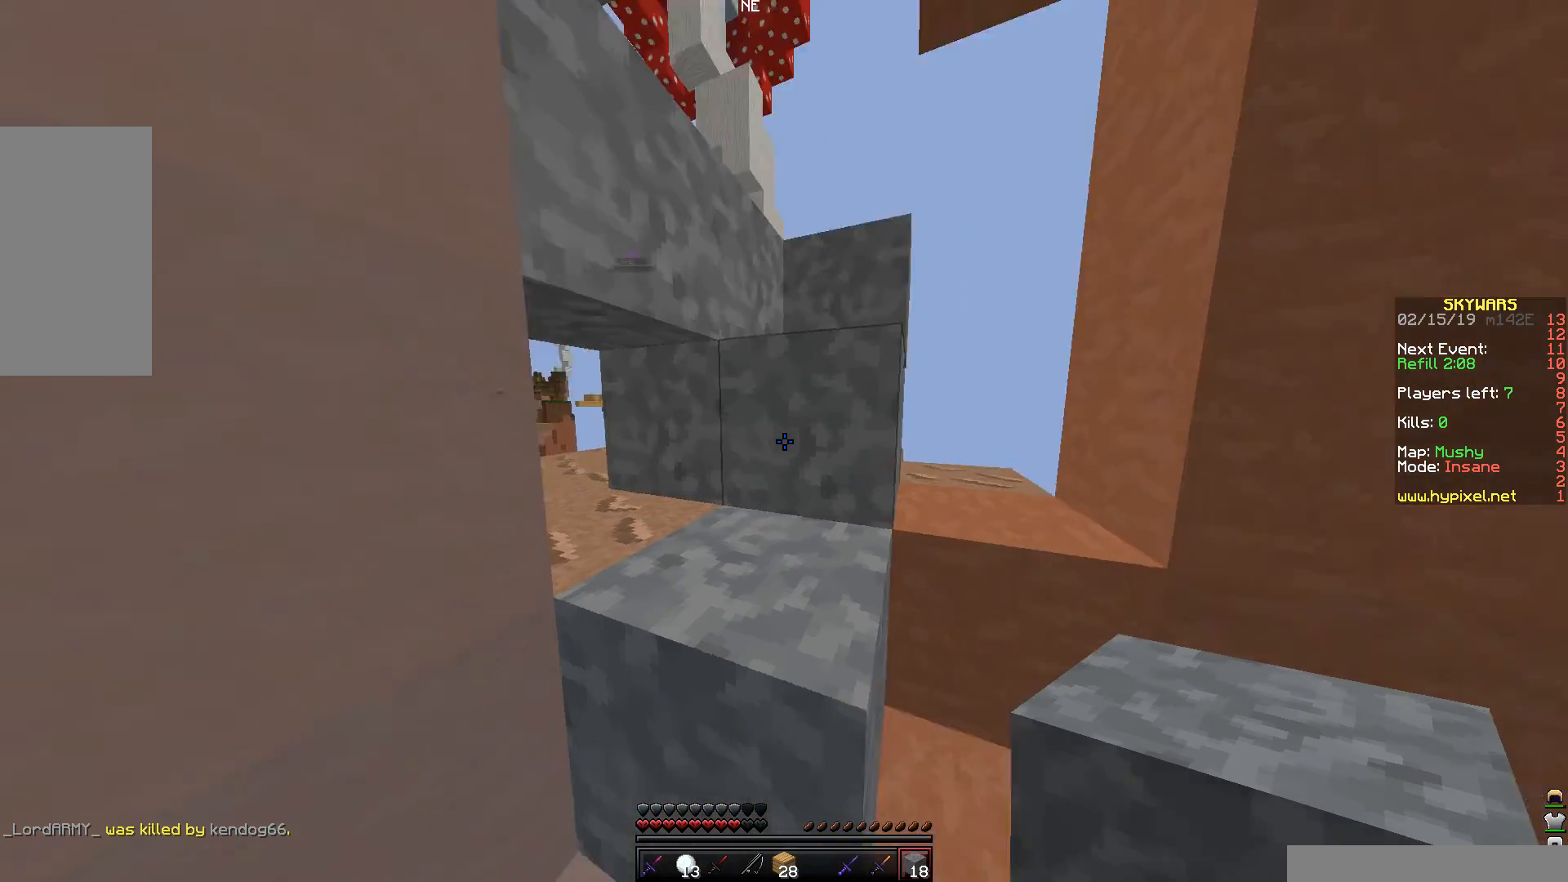
{"keys": [], "mouse": [], "events": [[50, "space", "down"], [50, "w", "down"], [100, "d", "down"], [250, "space", "up"], [350, "d", "up"], [350, "w", "up"]]}
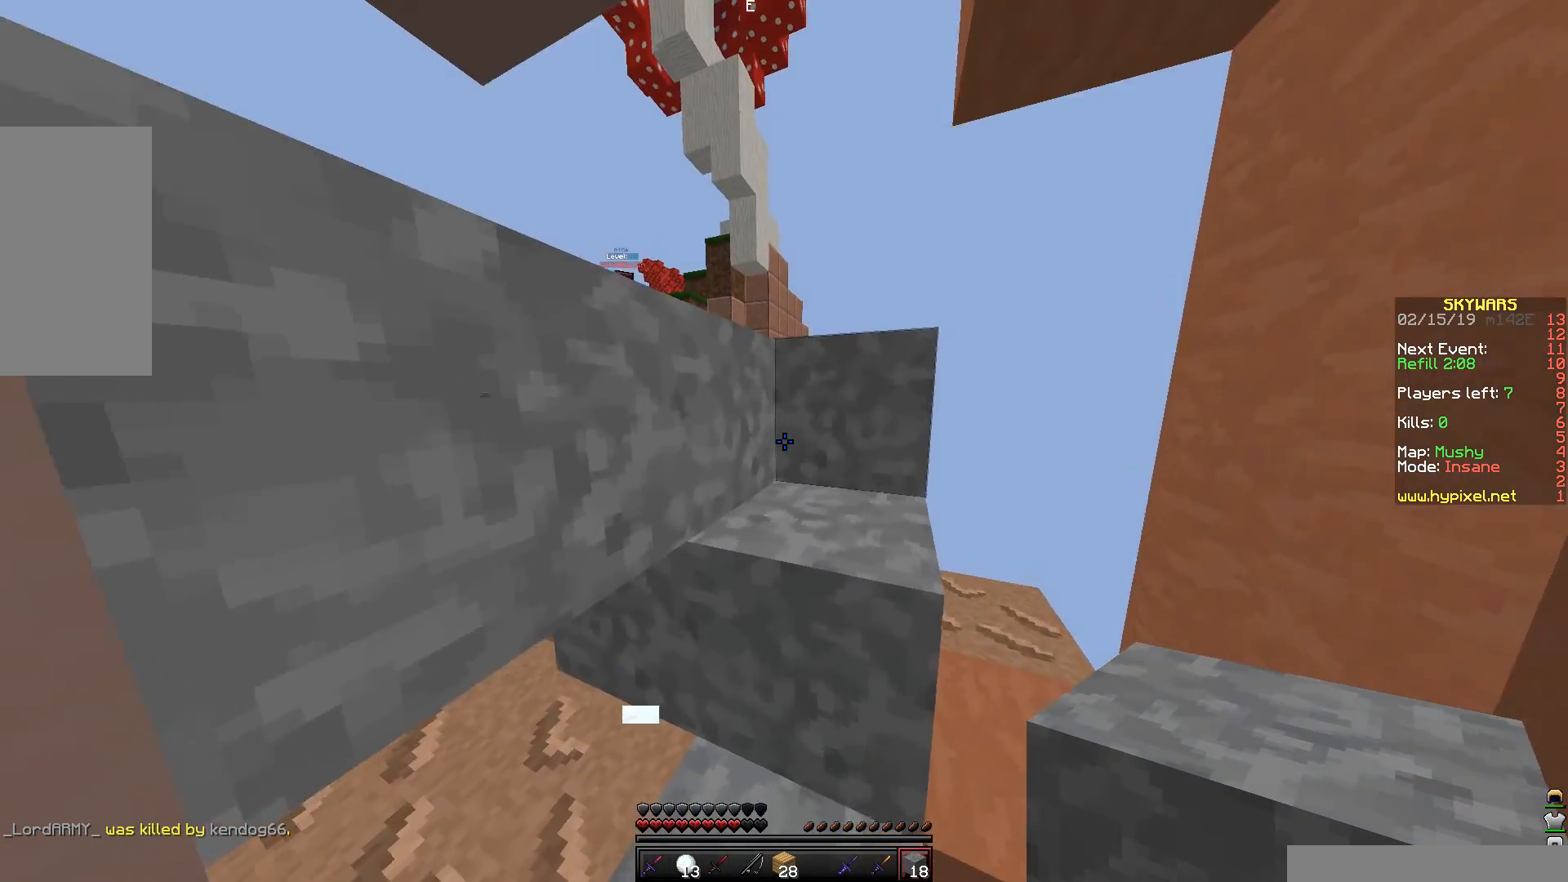
{"keys": [], "mouse": [], "events": [[150, "s", "down"], [400, "s", "up"]]}
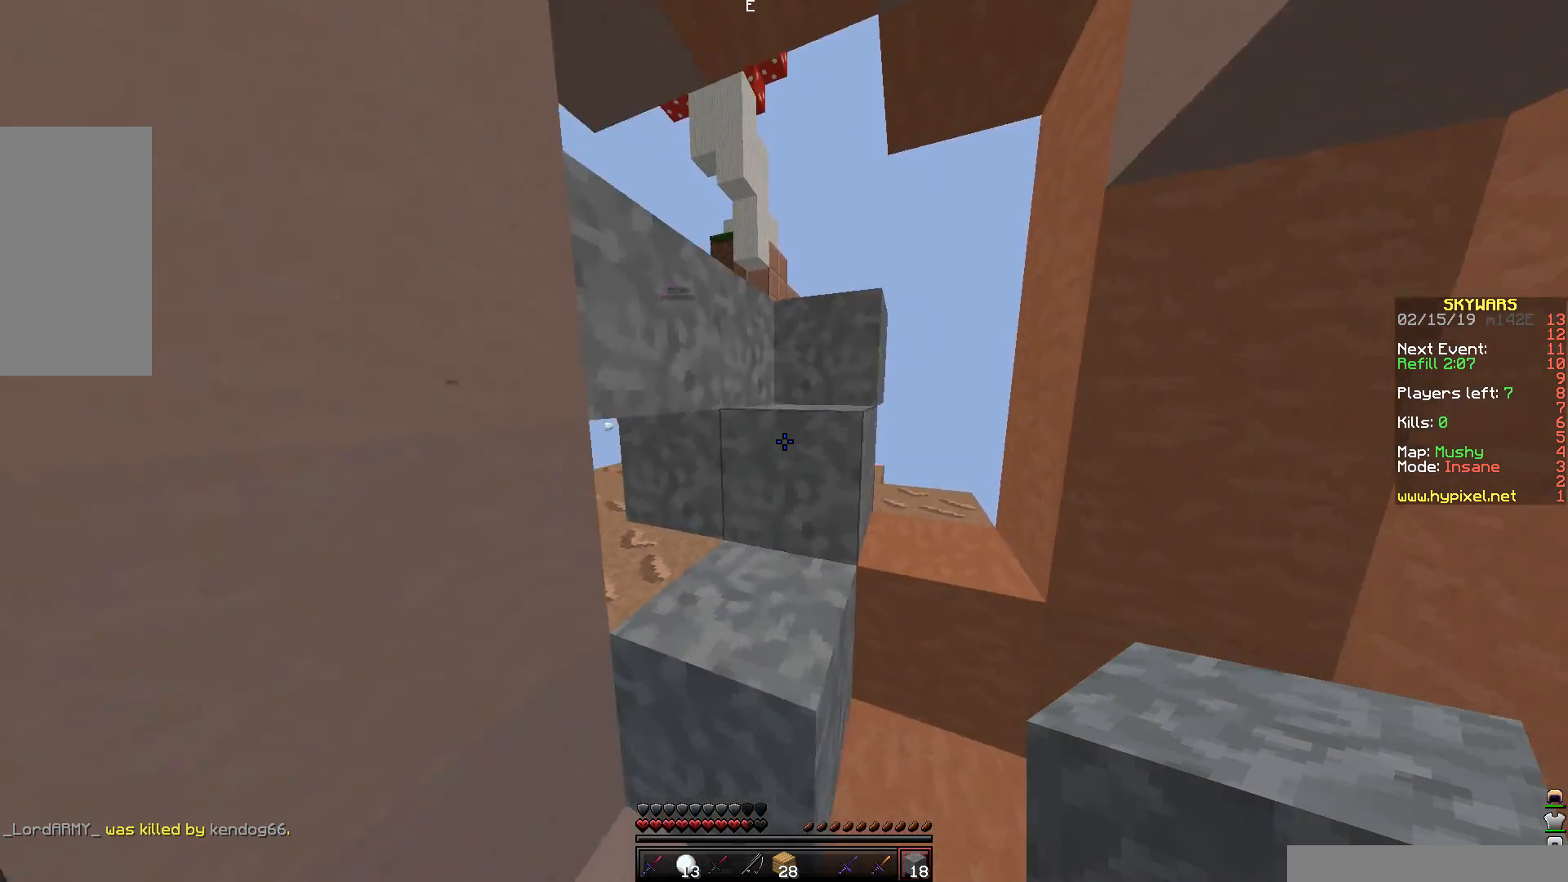
{"keys": [], "mouse": [], "events": [[250, "a", "down"], [400, "a", "up"]]}
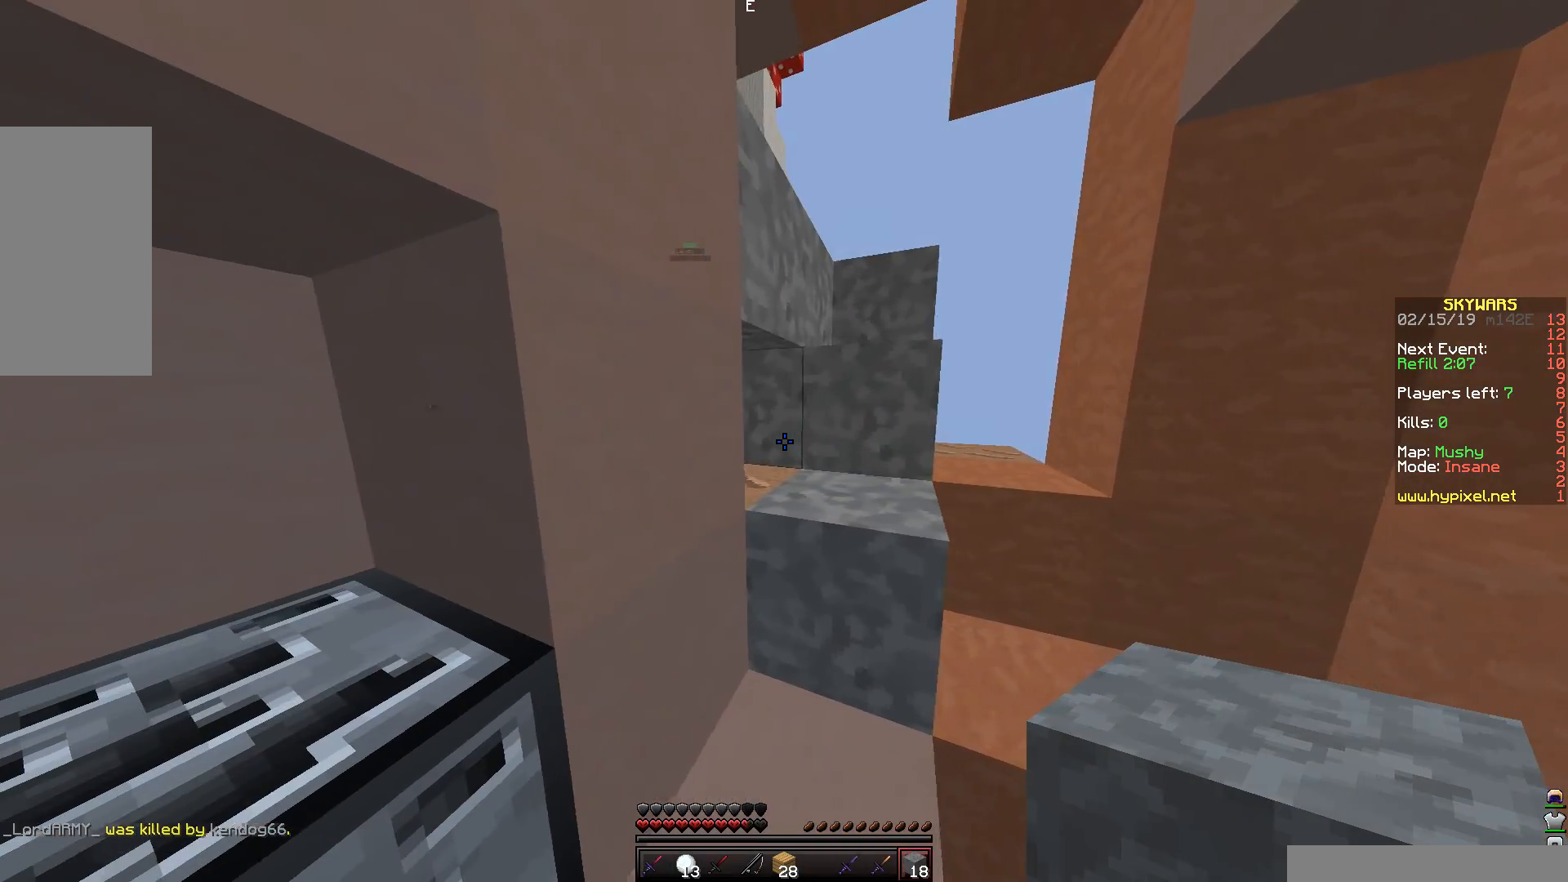
{"keys": [], "mouse": [], "events": []}
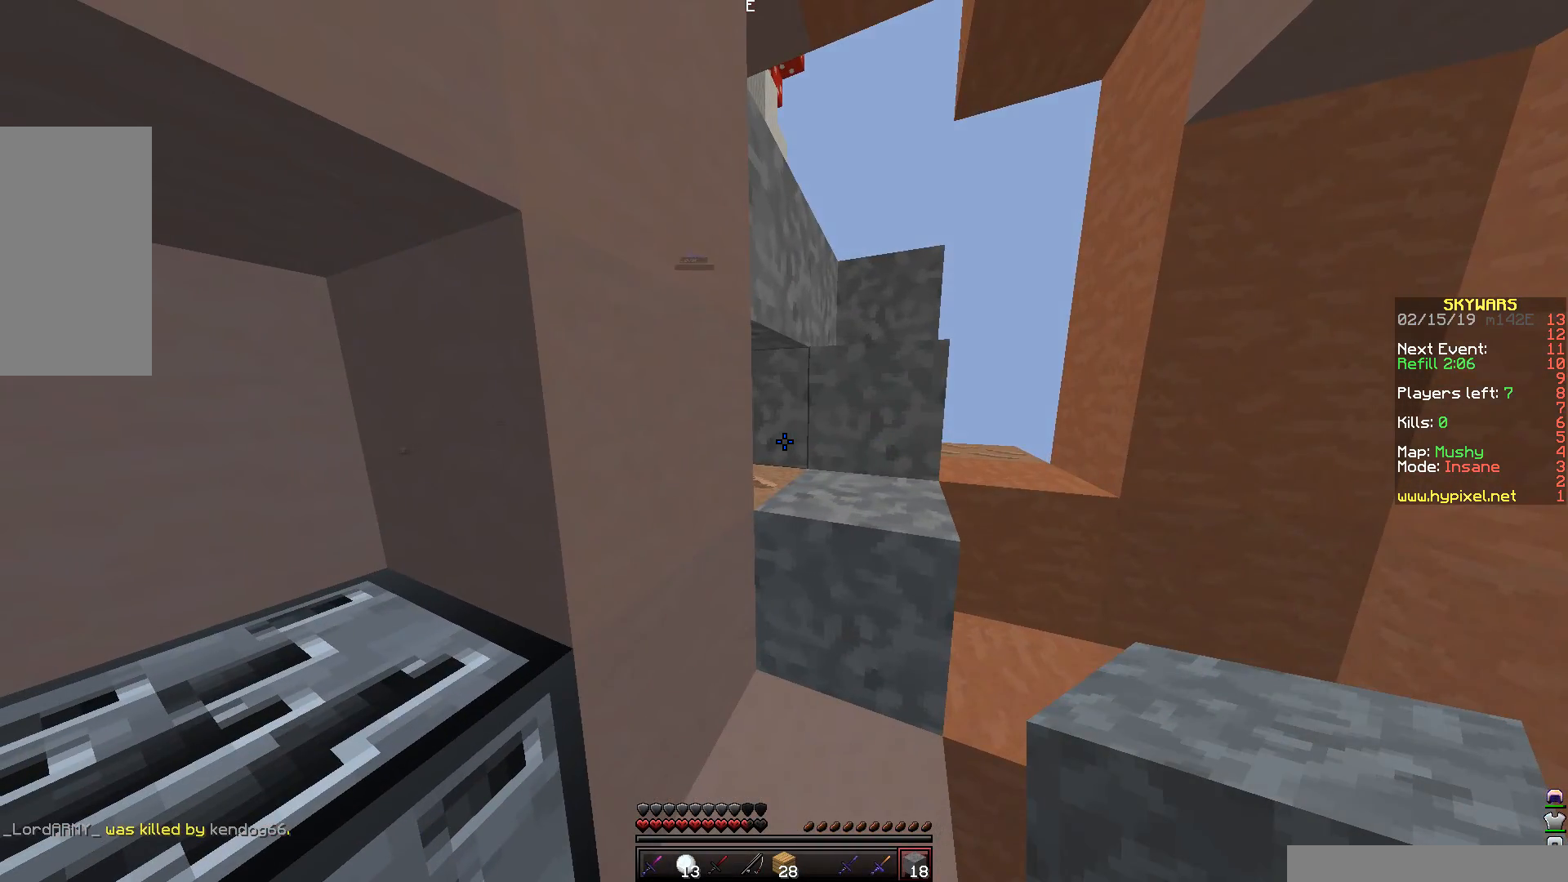
{"keys": [], "mouse": [], "events": []}
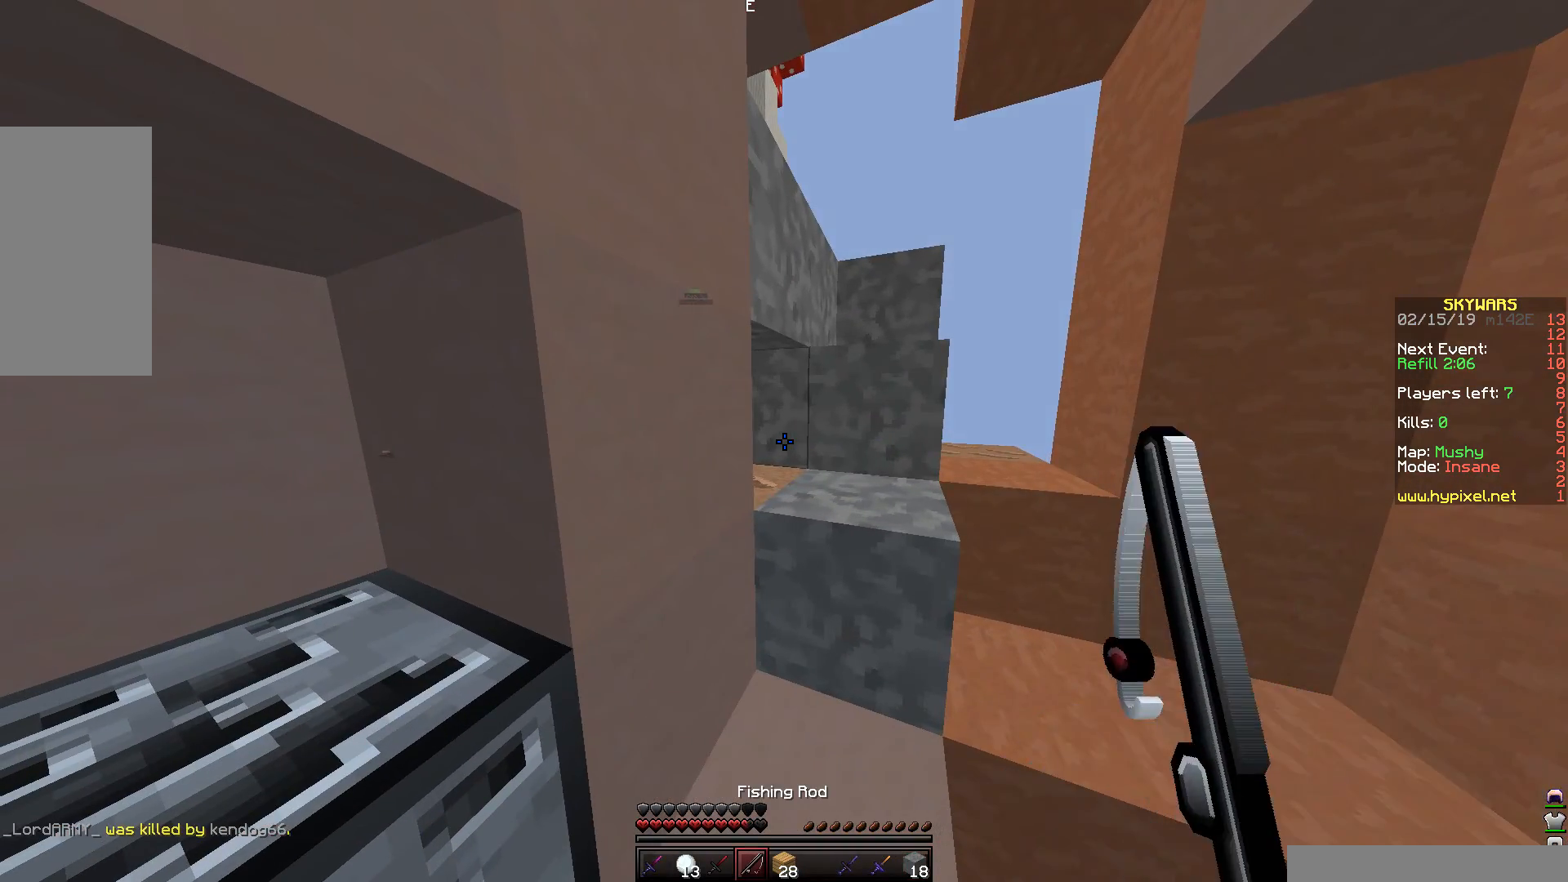
{"keys": ["d", "w"], "mouse": [], "events": [[100, "w", "down"], [200, "space", "down"], [300, "d", "down"], [450, "space", "up"]]}
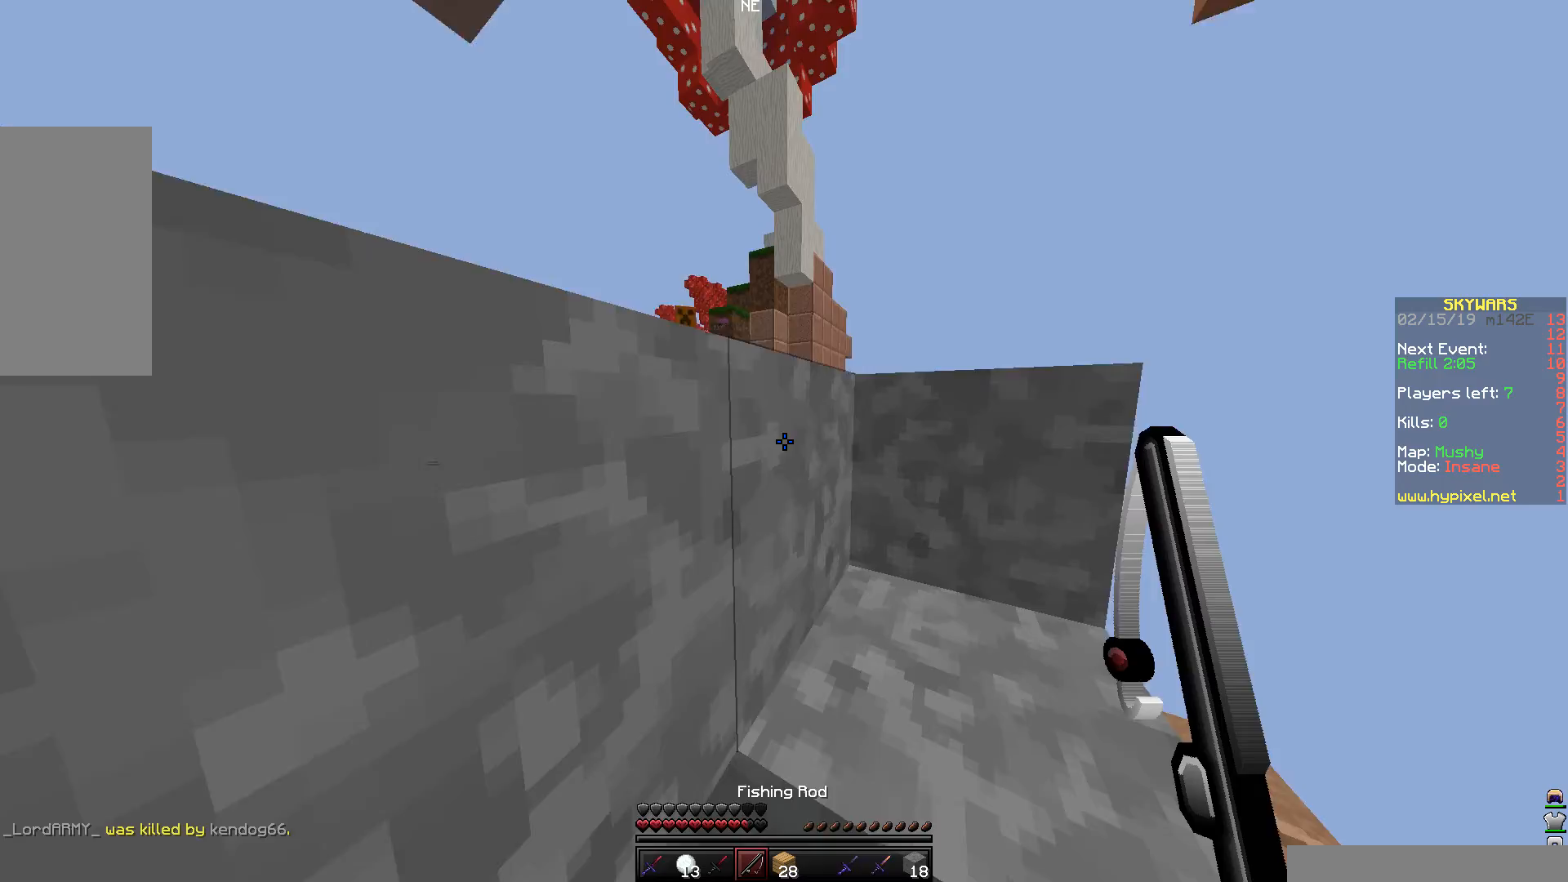
{"keys": [], "mouse": [], "events": [[150, "space", "down"], [350, "d", "up"], [350, "space", "up"], [450, "w", "up"]]}
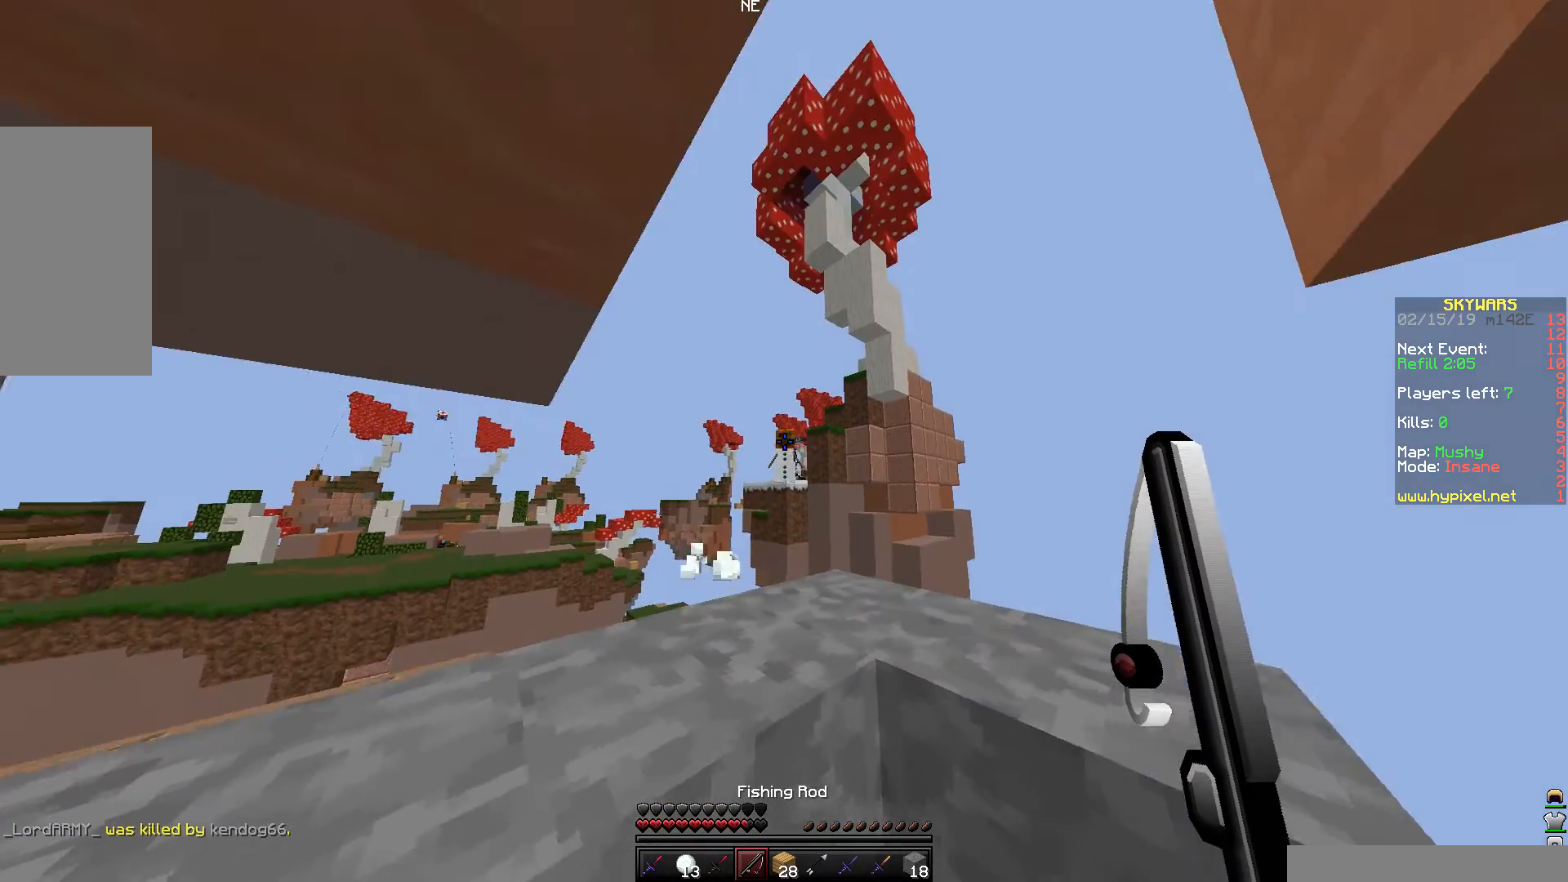
{"keys": [], "mouse": [], "events": [[300, "mouse_right", "down"], [400, "mouse_right", "up"]]}
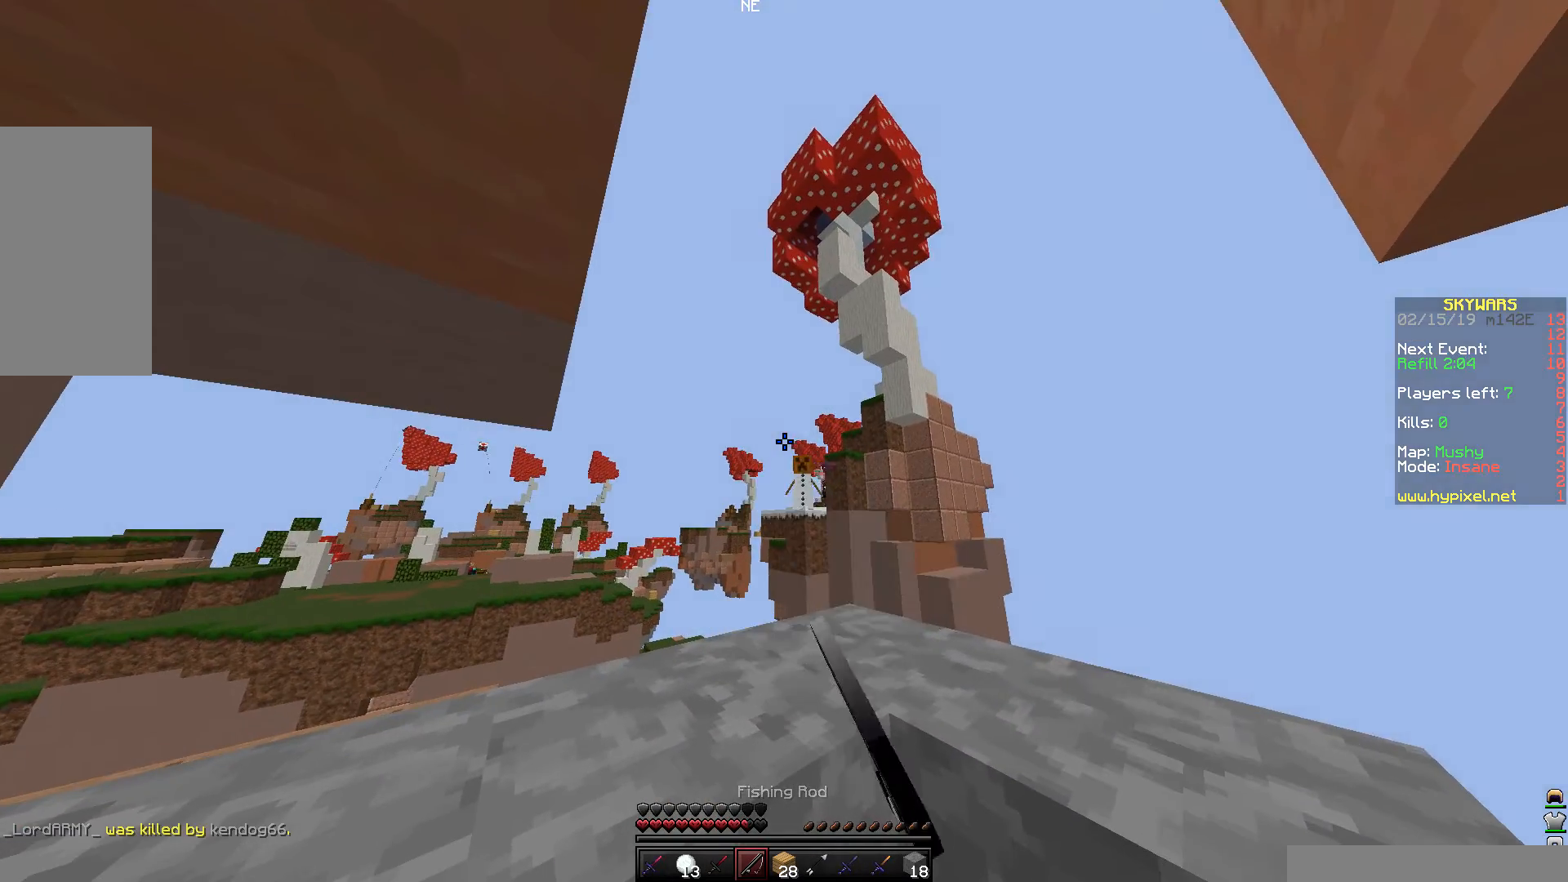
{"keys": [], "mouse": ["right"], "events": [[50, "d", "down"], [250, "d", "up"], [450, "mouse_right", "down"]]}
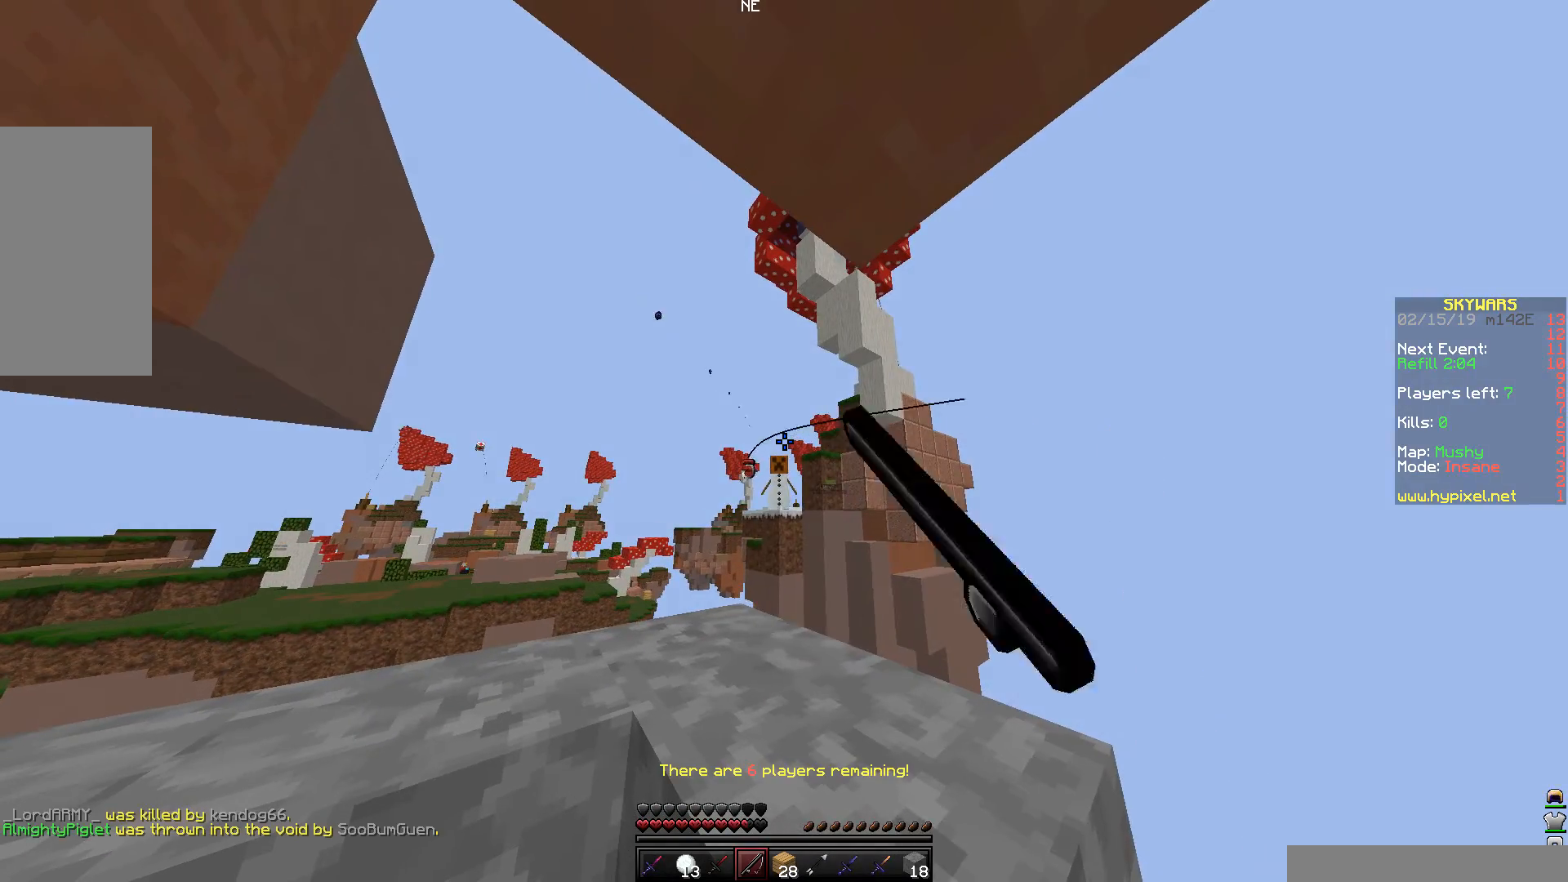
{"keys": [], "mouse": [], "events": [[100, "mouse_right", "up"]]}
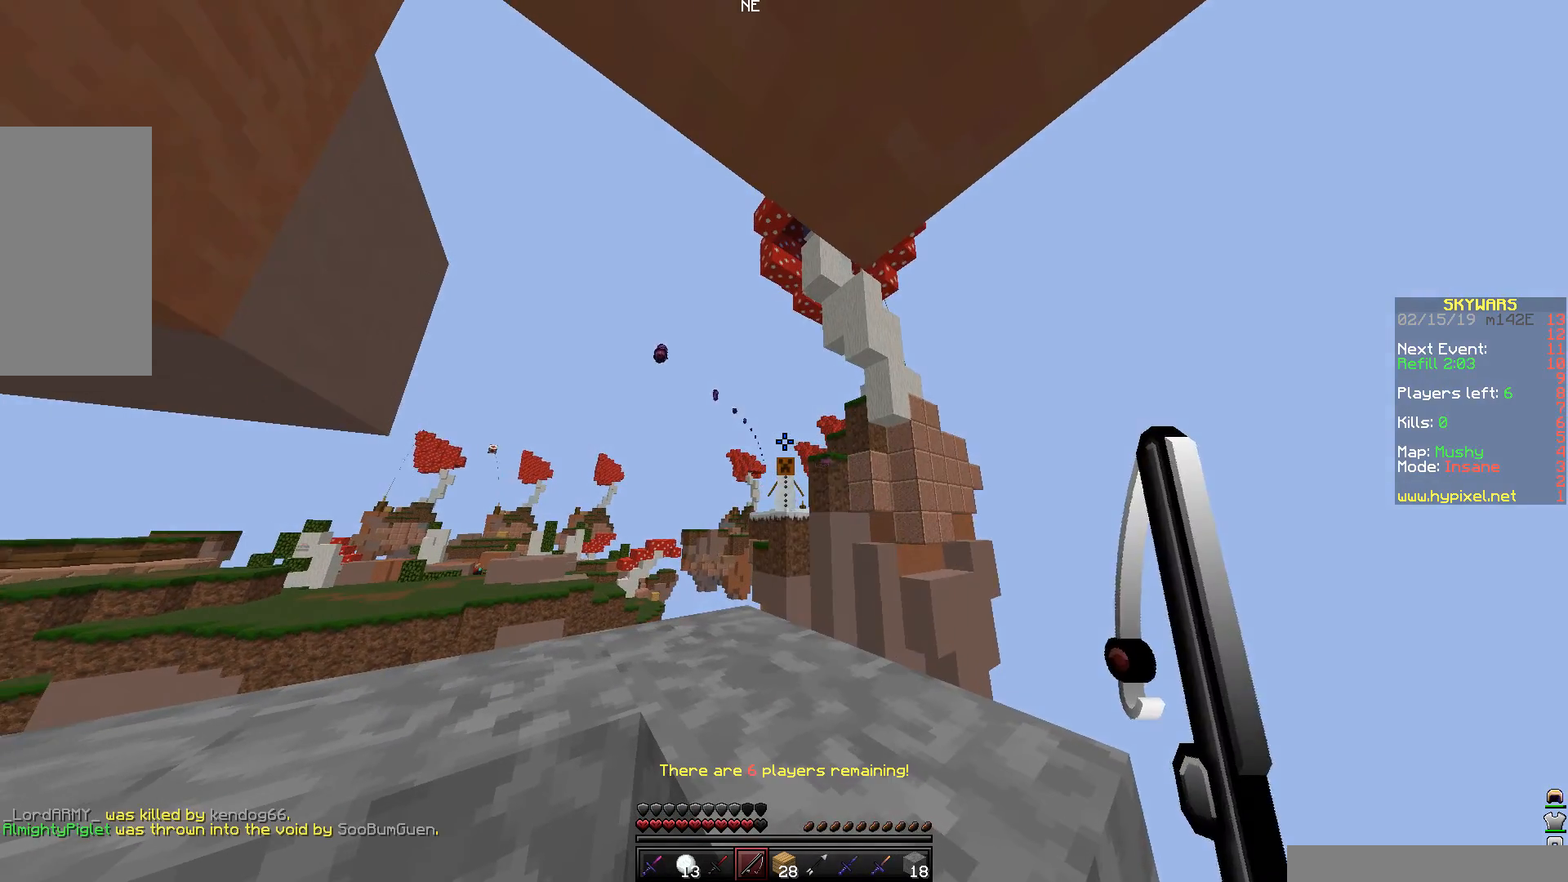
{"keys": [], "mouse": [], "events": [[50, "mouse_right", "down"], [250, "mouse_right", "up"]]}
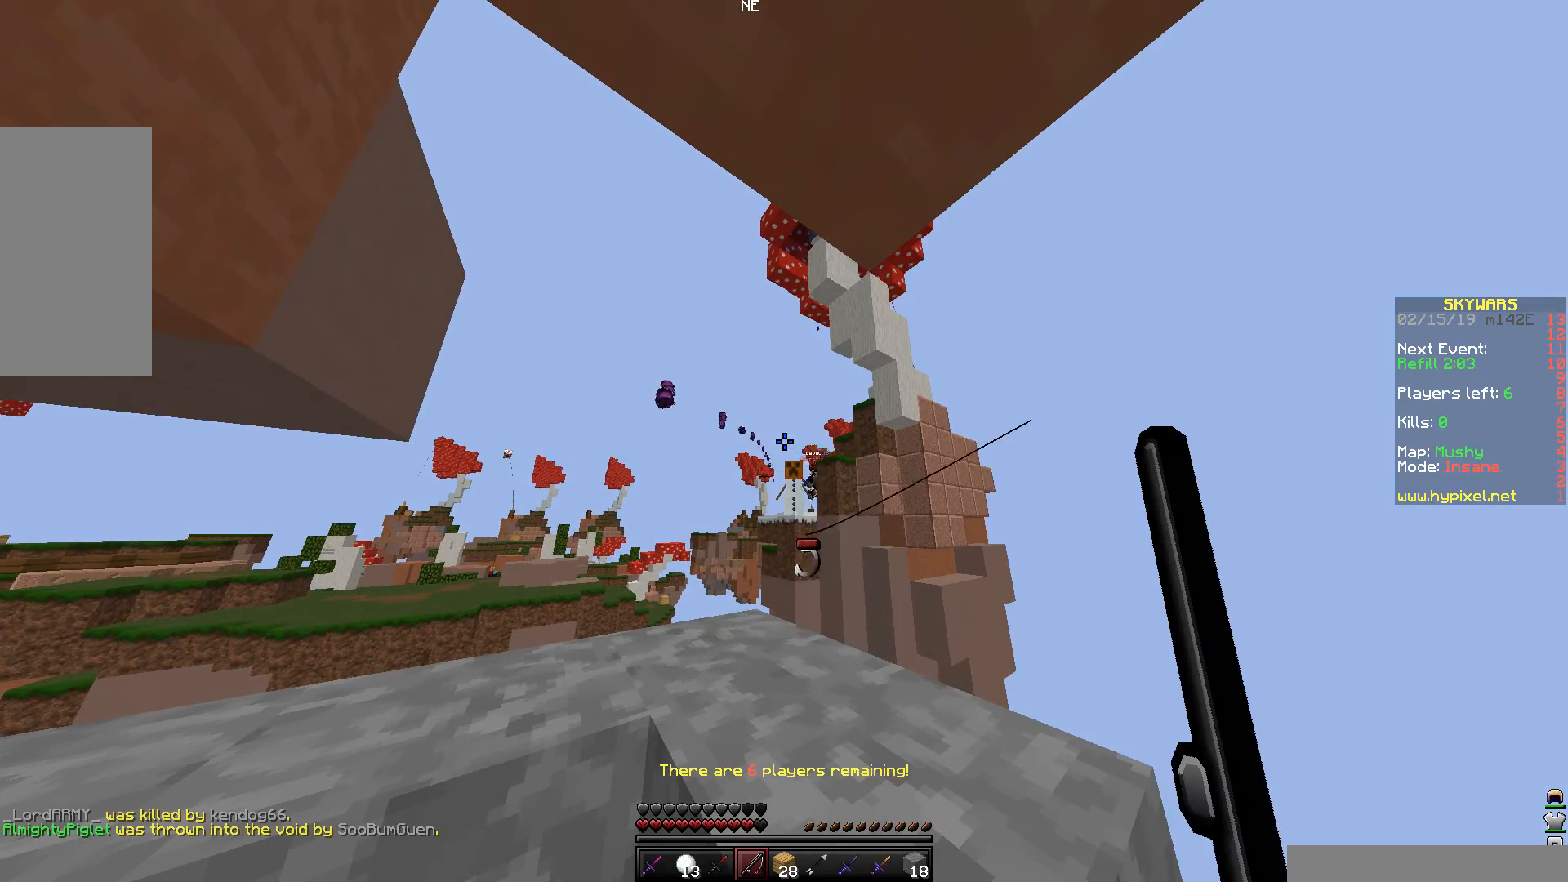
{"keys": [], "mouse": [], "events": []}
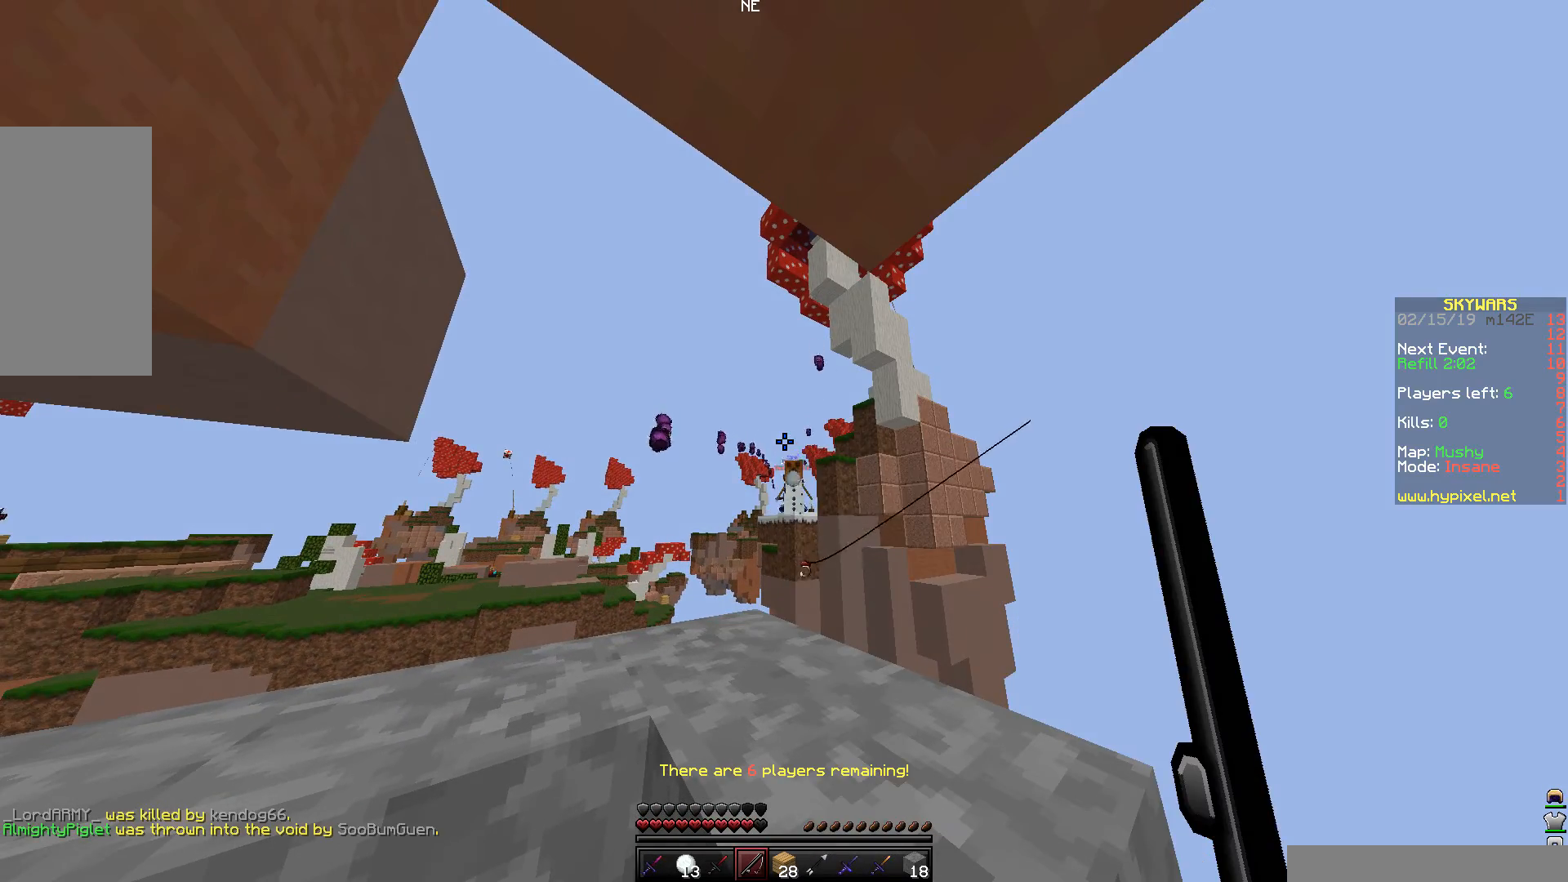
{"keys": [], "mouse": [], "events": [[50, "mouse_right", "down"], [250, "mouse_right", "up"]]}
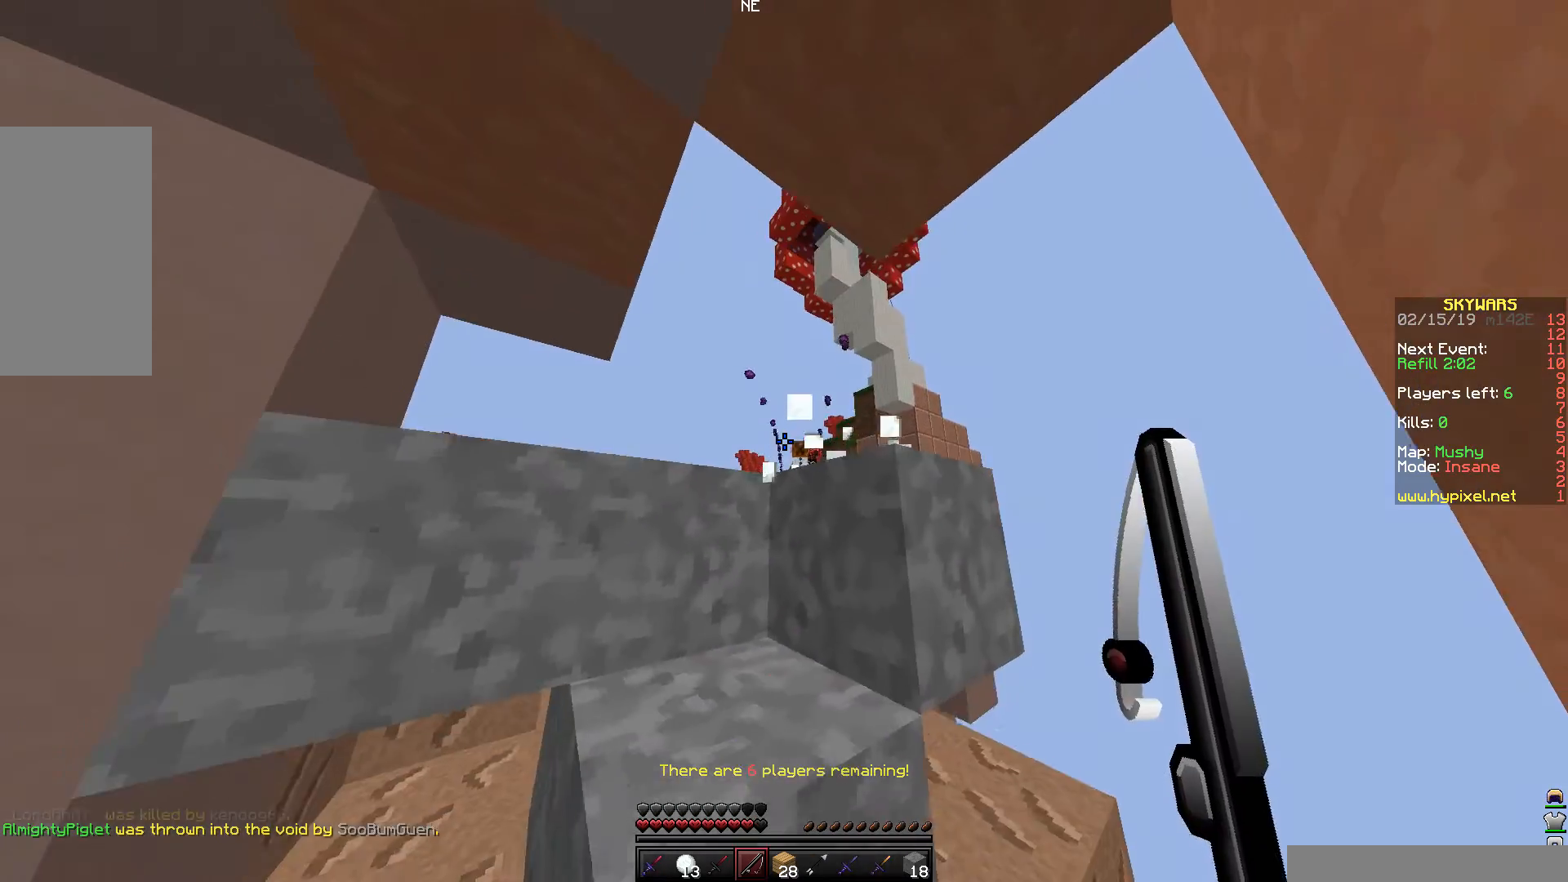
{"keys": [], "mouse": [], "events": [[100, "mouse_right", "down"], [250, "mouse_right", "up"]]}
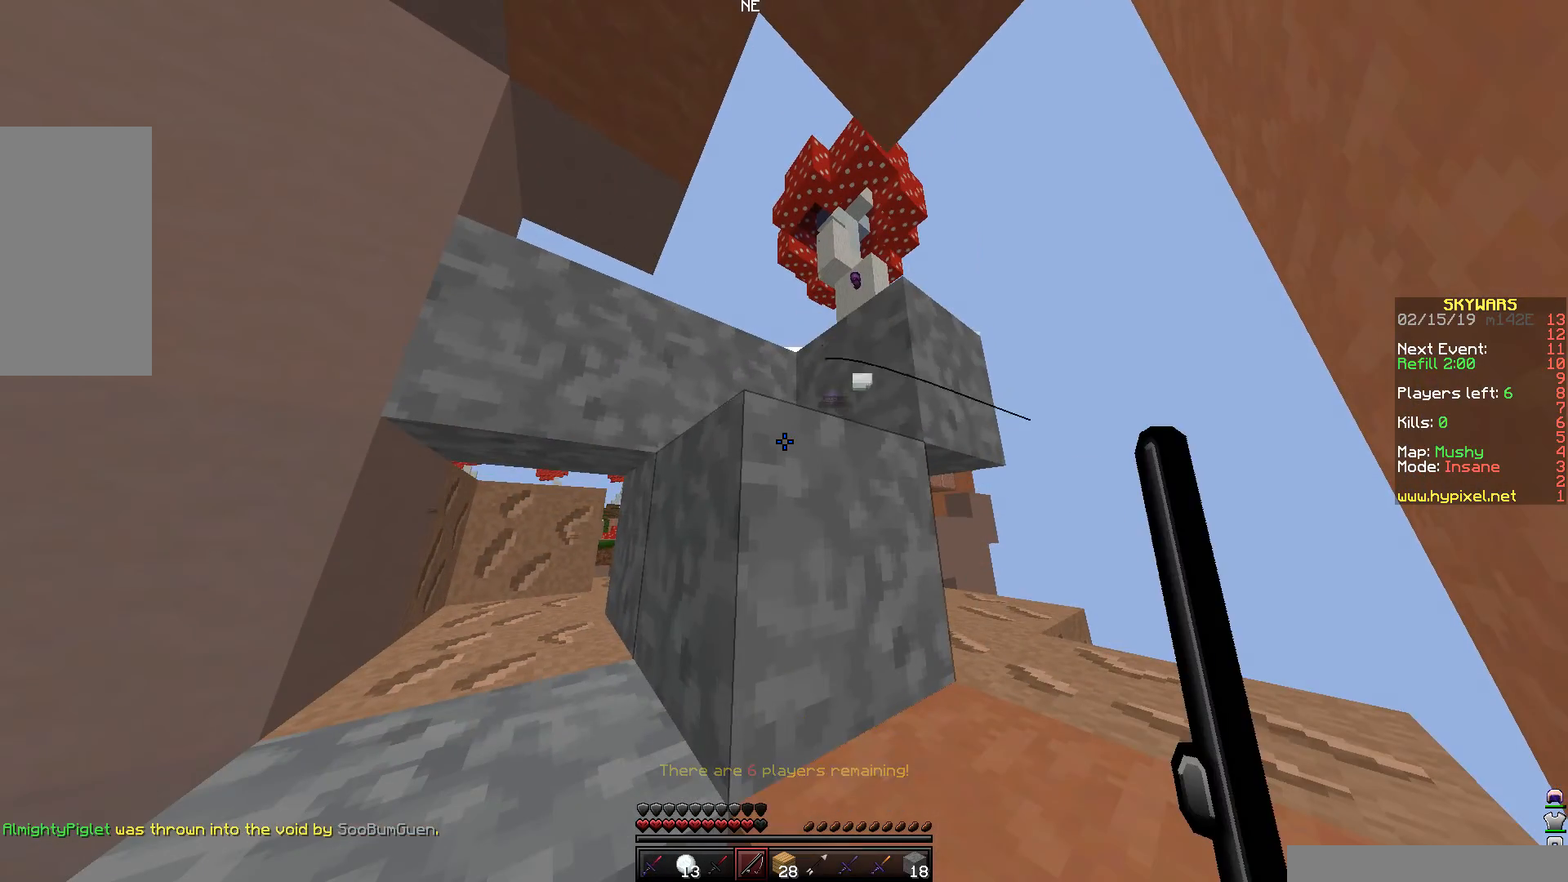
{"keys": [], "mouse": [], "events": []}
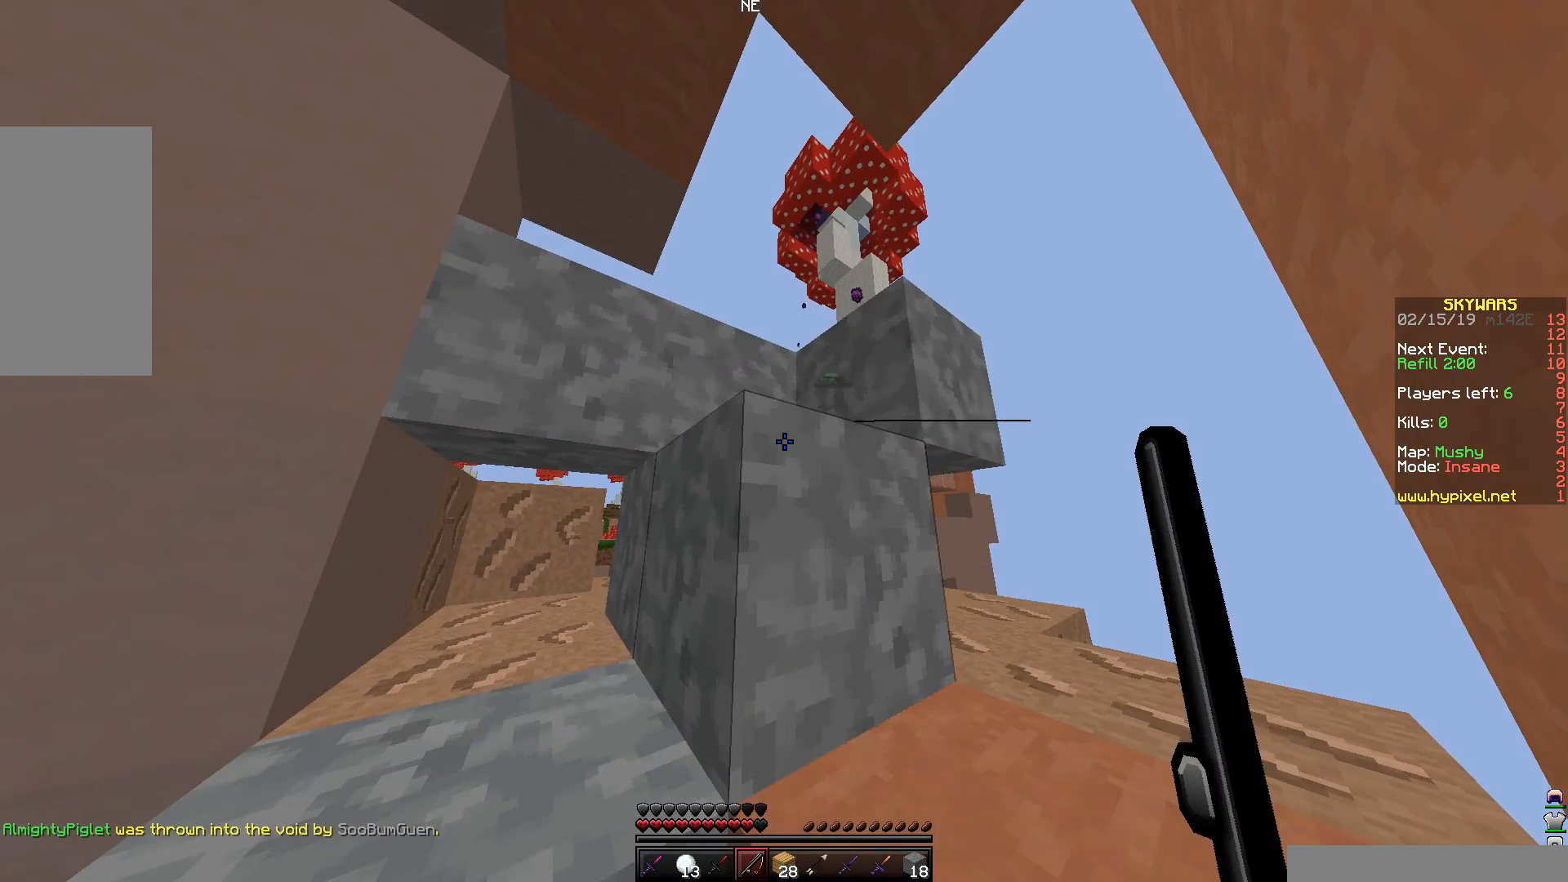
{"keys": [], "mouse": ["right"], "events": [[150, "space", "down"], [150, "w", "down"], [400, "space", "up"], [450, "mouse_right", "down"], [450, "w", "up"]]}
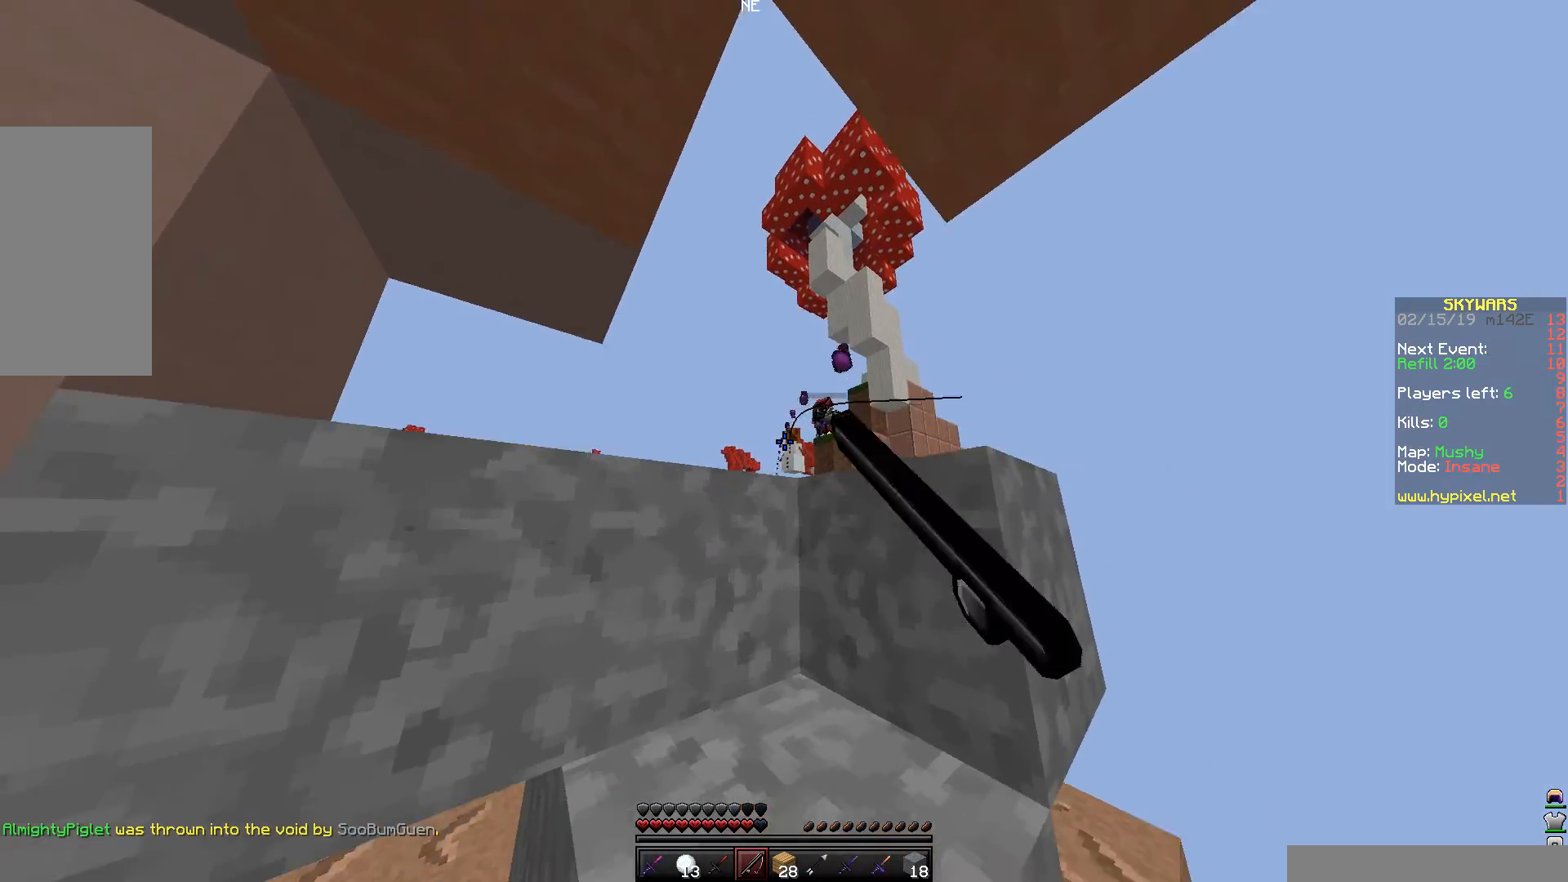
{"keys": [], "mouse": [], "events": [[50, "mouse_right", "up"], [150, "space", "down"], [150, "w", "down"], [400, "space", "up"], [400, "w", "up"]]}